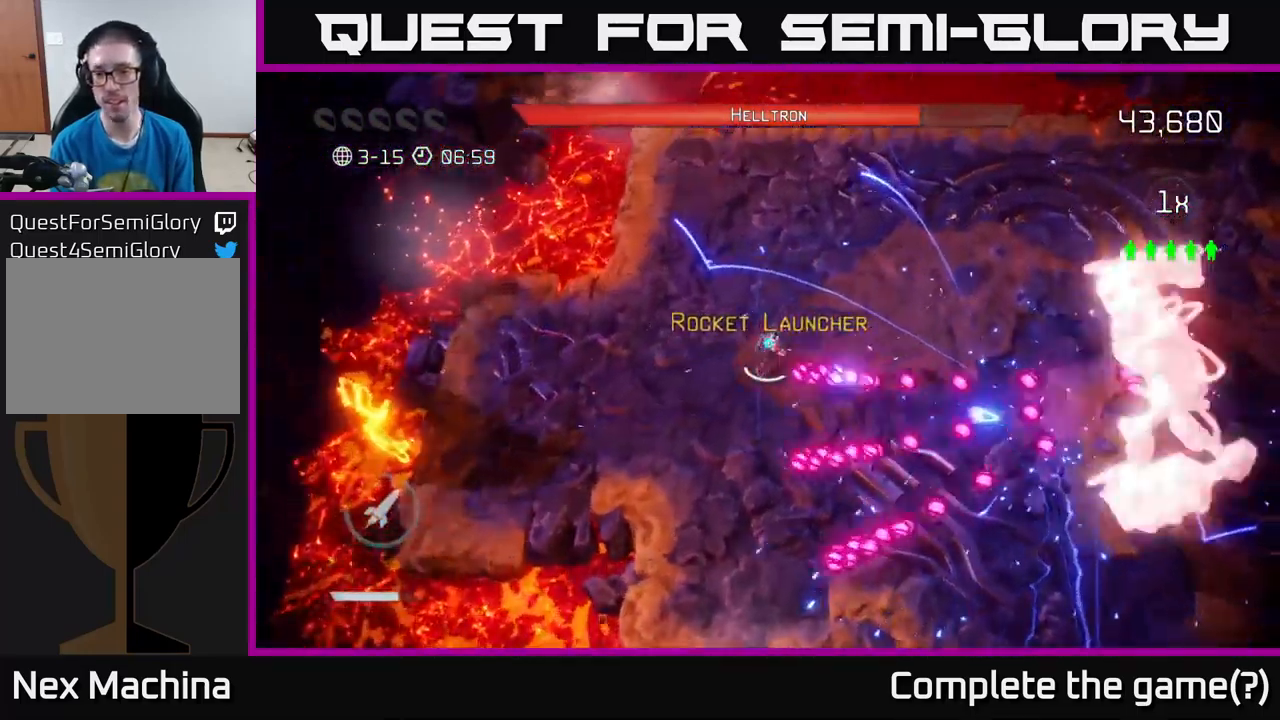
Gameplay with a controller (Xbox layout); each line is a JSON object with the inputs held at the frame after it. "events" lists button and stick changes between this image and that frame as [ms after this image, input, new state], when the widget could be followed in between.
{"buttons": ["R2"], "left_stick": "up-right", "right_stick": "down-right", "events": [[66, "right_stick", "down-right"], [283, "left_stick", "up-right"], [483, "R2", "down"]]}
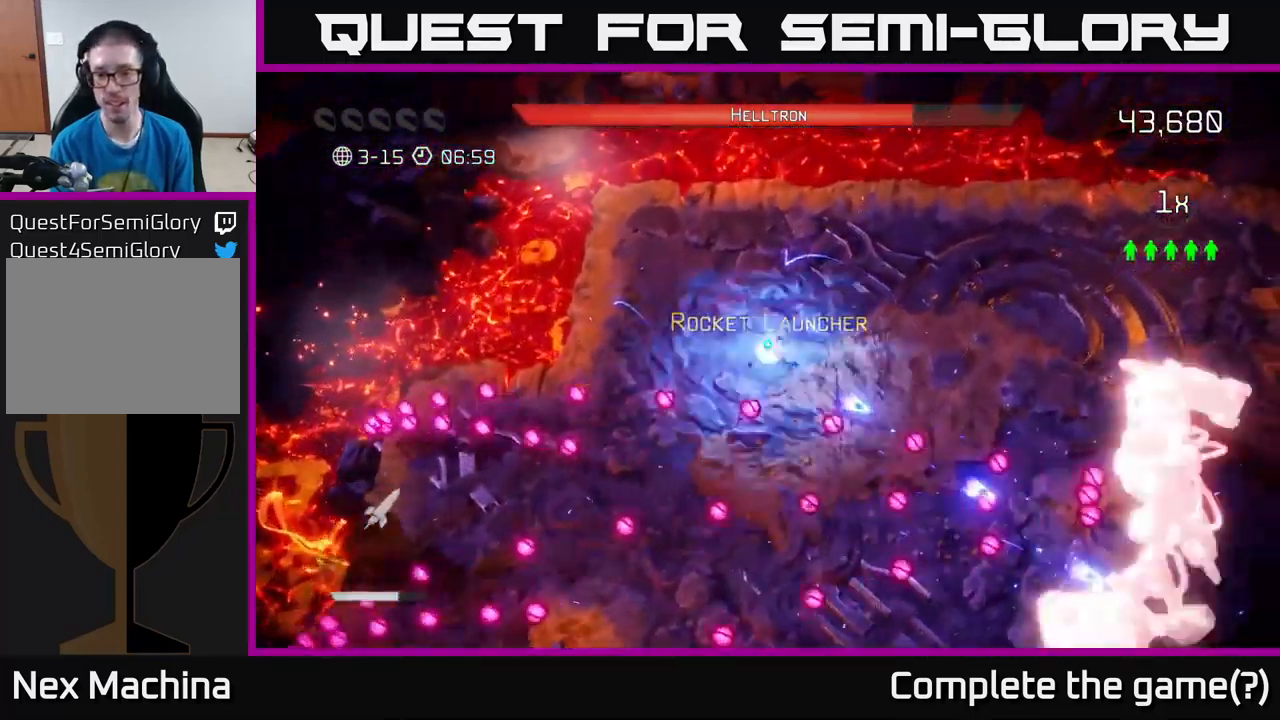
{"buttons": [], "left_stick": "up-right", "right_stick": "down-right", "events": [[116, "R2", "up"]]}
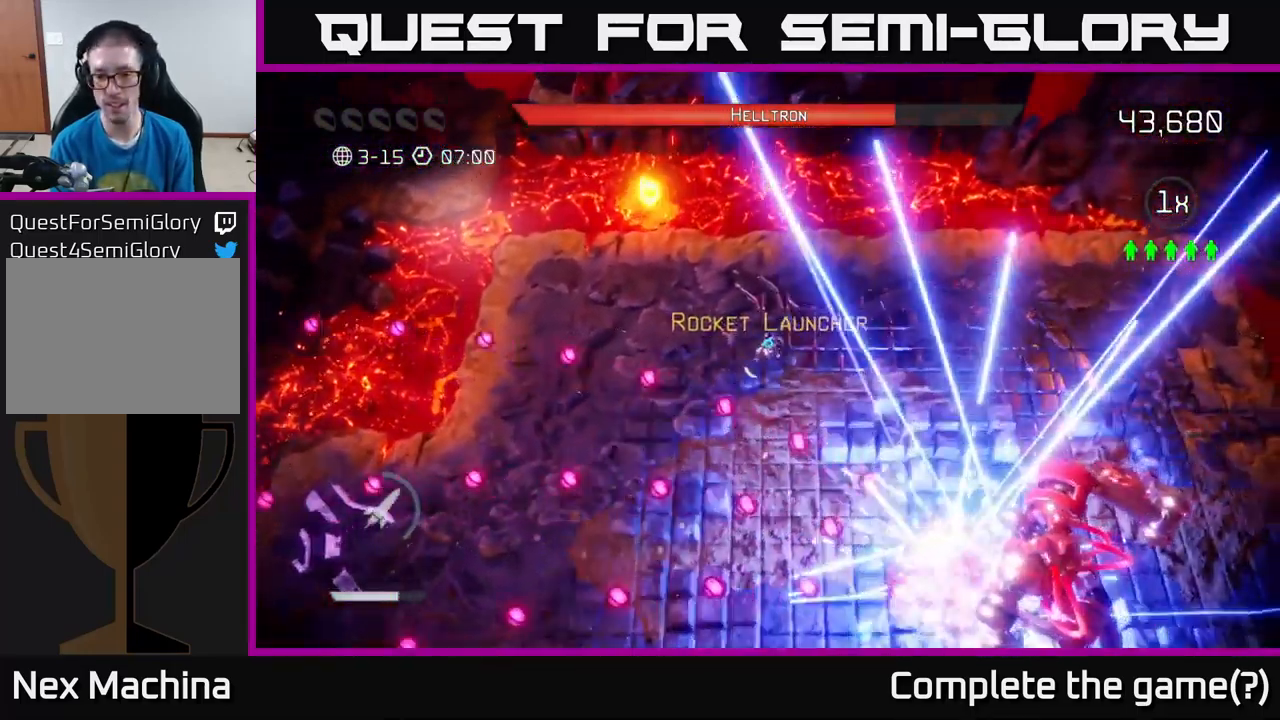
{"buttons": [], "left_stick": "right", "right_stick": "down", "events": [[83, "right_stick", "down"], [116, "left_stick", "right"]]}
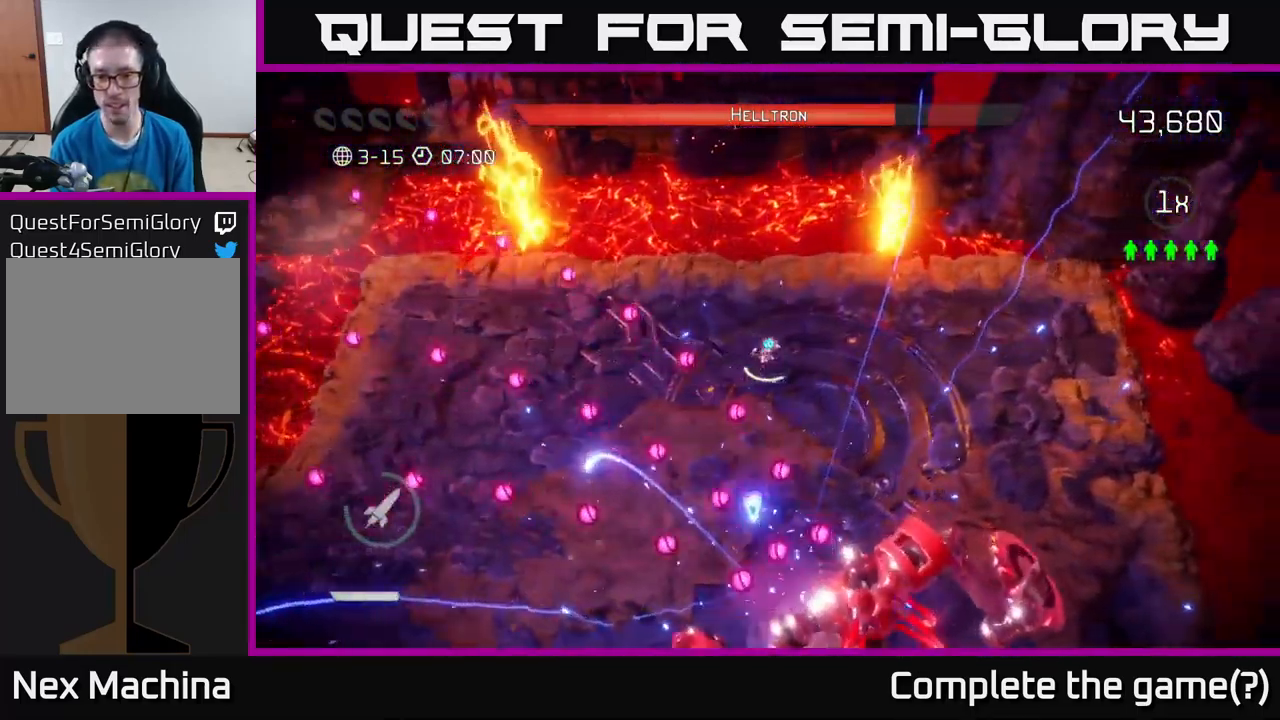
{"buttons": ["R2"], "left_stick": "right", "right_stick": "down", "events": [[400, "R2", "down"]]}
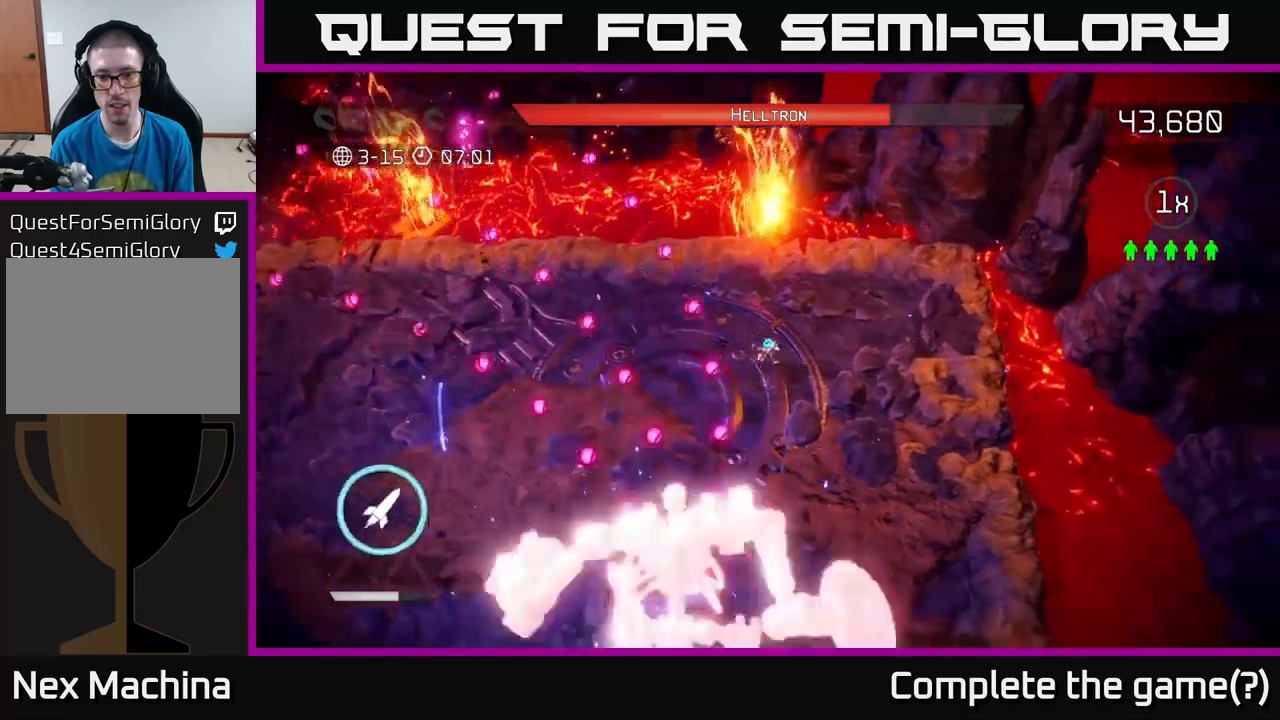
{"buttons": [], "left_stick": "down-right", "right_stick": "down-left", "events": [[50, "R2", "up"], [217, "right_stick", "down-left"], [283, "R2", "down"], [383, "R2", "up"], [383, "left_stick", "down-right"]]}
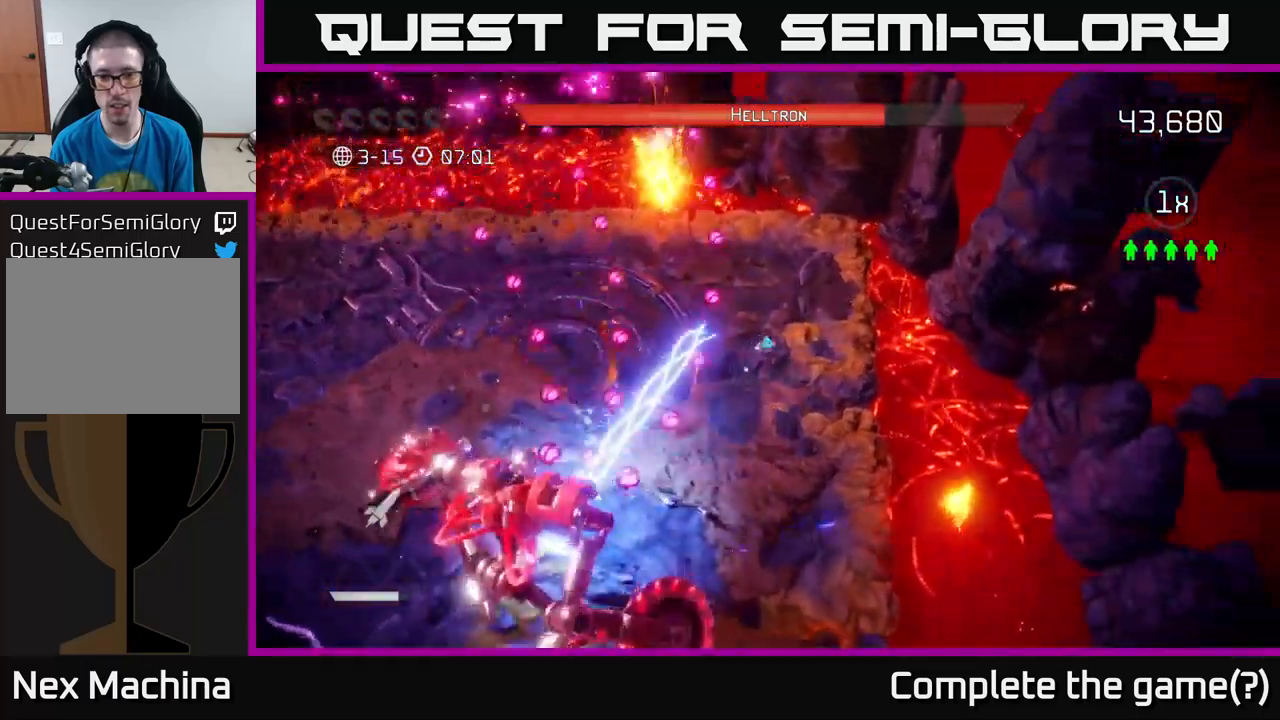
{"buttons": ["L2"], "left_stick": "left", "right_stick": "down", "events": [[167, "left_stick", "down-left"], [217, "left_stick", "left"], [250, "L2", "down"], [483, "right_stick", "down"]]}
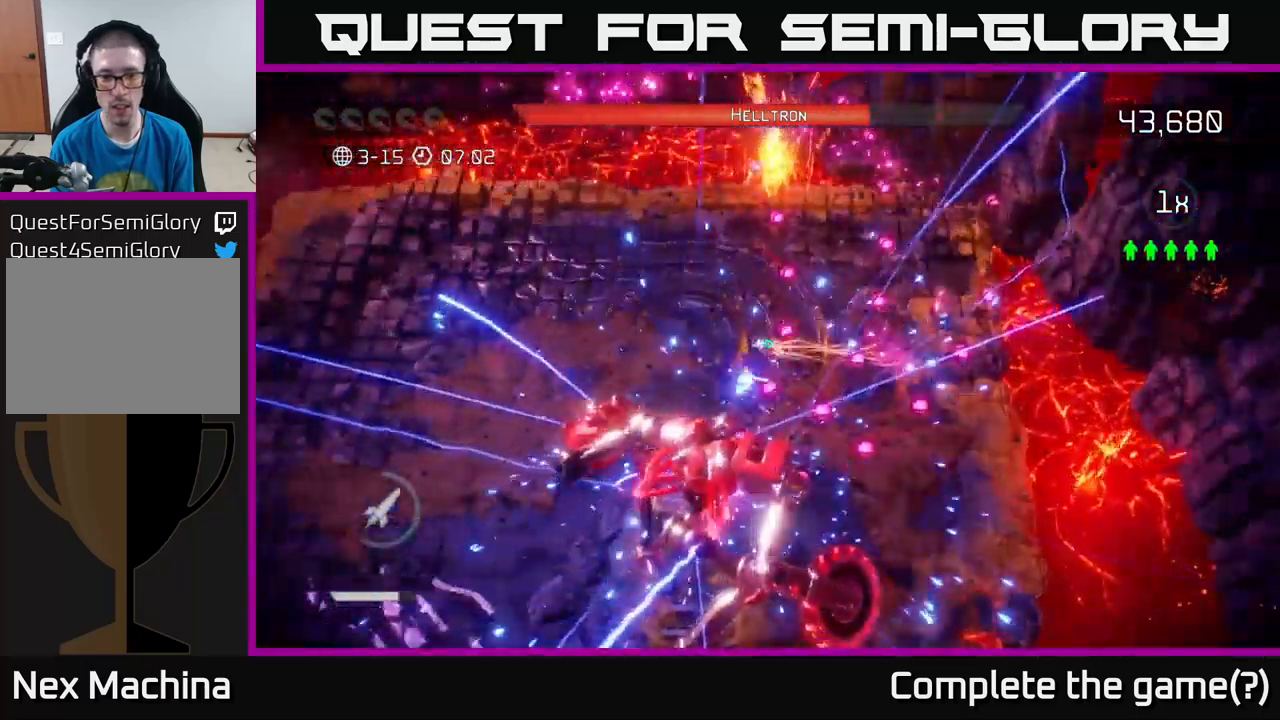
{"buttons": [], "left_stick": "down-left", "right_stick": "down-right", "events": [[33, "L2", "up"], [350, "left_stick", "down-left"], [400, "right_stick", "down-right"]]}
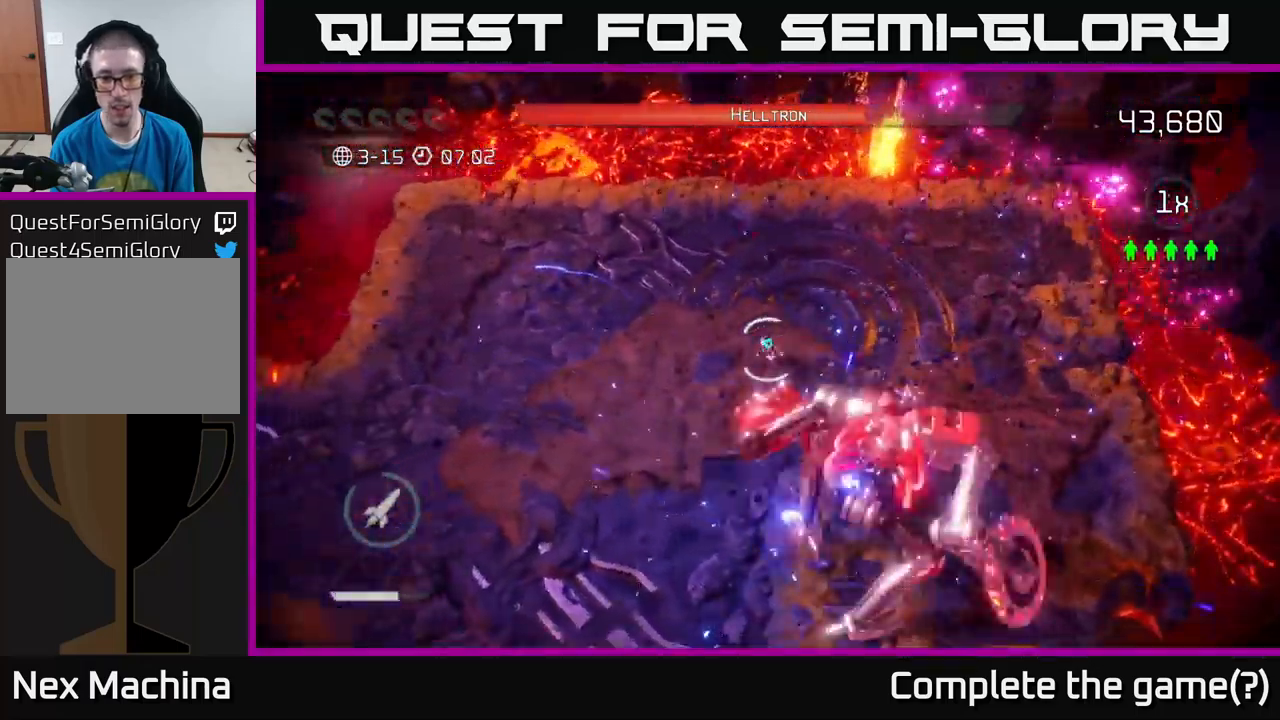
{"buttons": ["R2"], "left_stick": "down-left", "right_stick": "right", "events": [[433, "right_stick", "right"], [467, "R2", "down"]]}
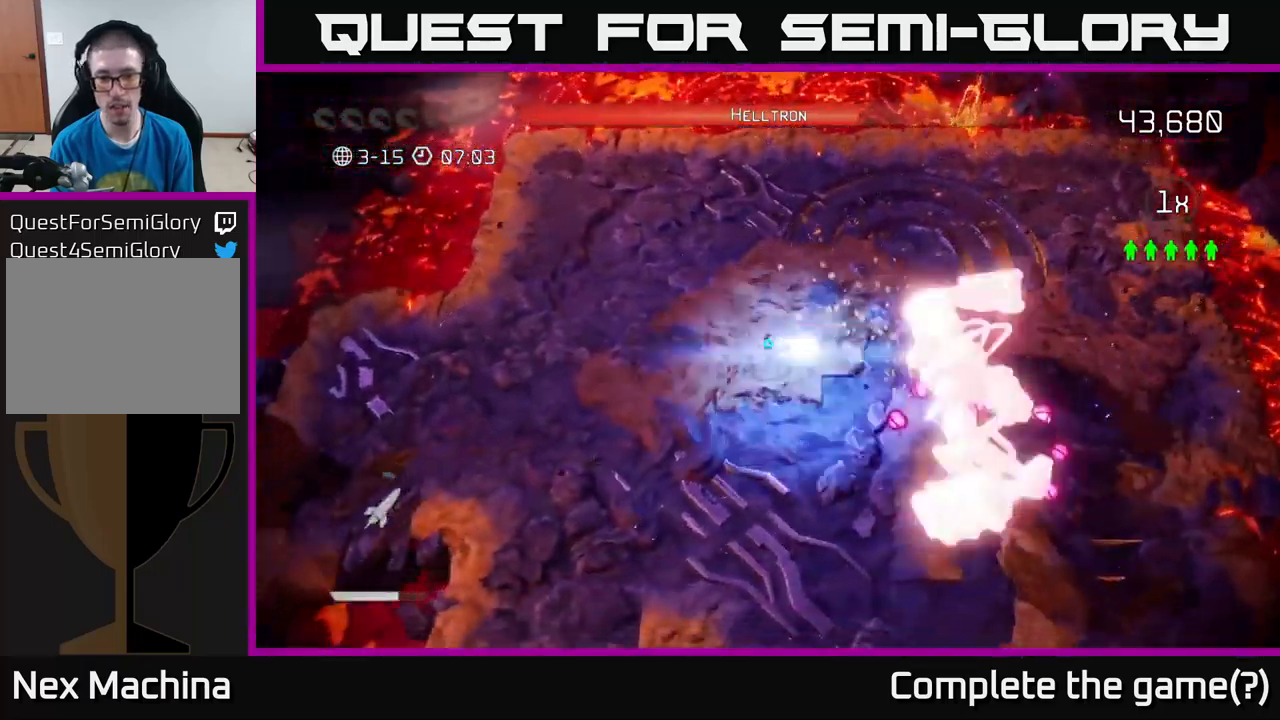
{"buttons": [], "left_stick": "down-left", "right_stick": "right", "events": [[83, "R2", "up"]]}
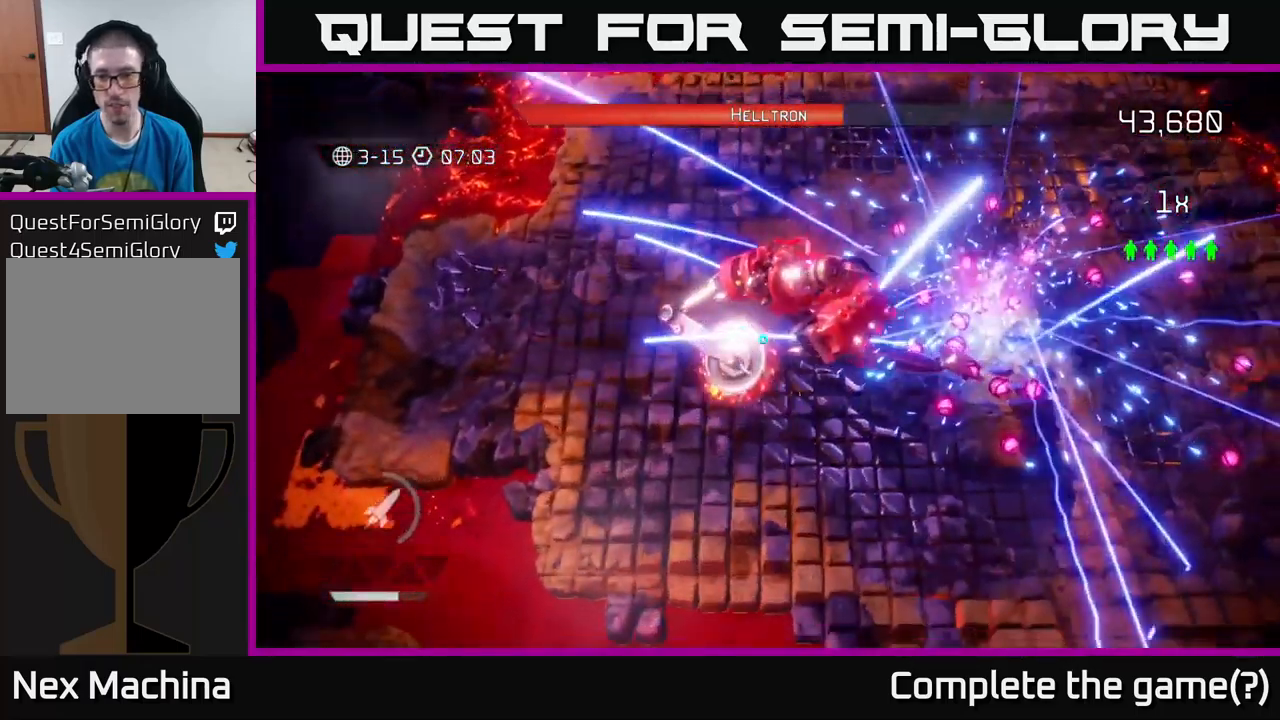
{"buttons": [], "left_stick": "center", "right_stick": "center", "events": [[133, "right_stick", "up-right"], [233, "left_stick", "down"], [267, "L2", "down"], [300, "right_stick", "up-left"], [367, "L2", "up"], [450, "left_stick", "center"], [467, "right_stick", "center"]]}
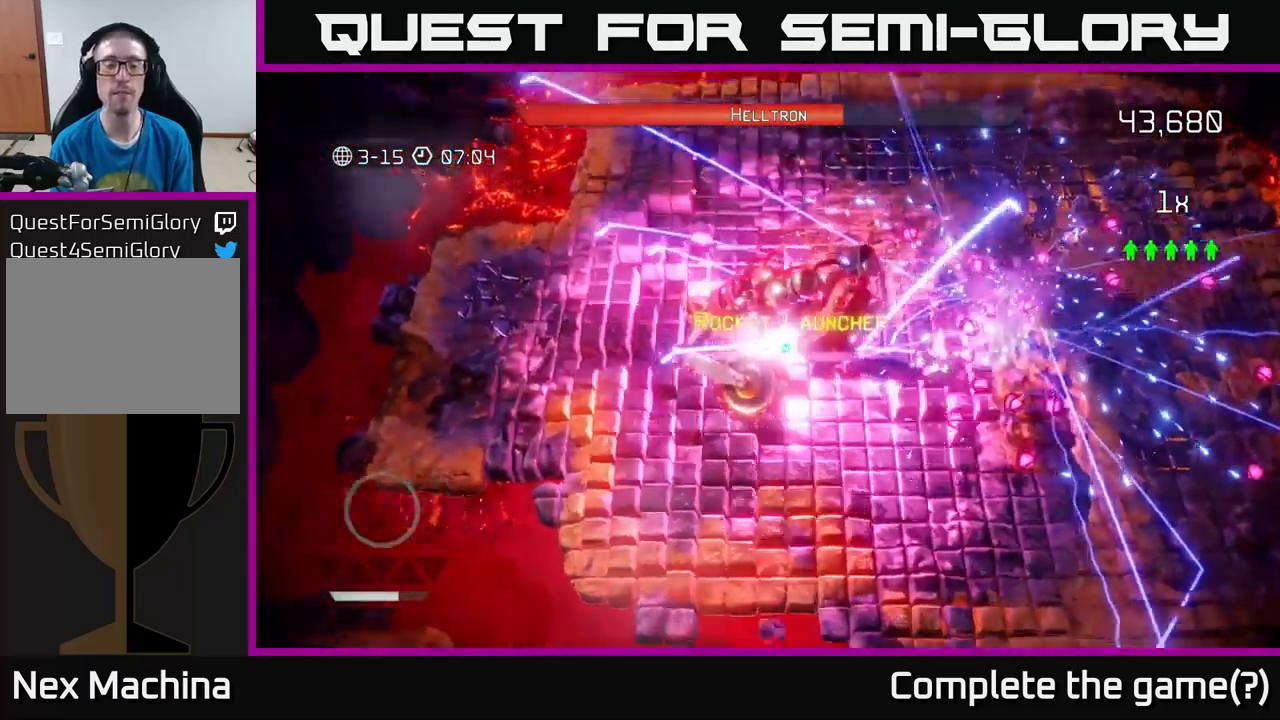
{"buttons": [], "left_stick": "center", "right_stick": "center", "events": []}
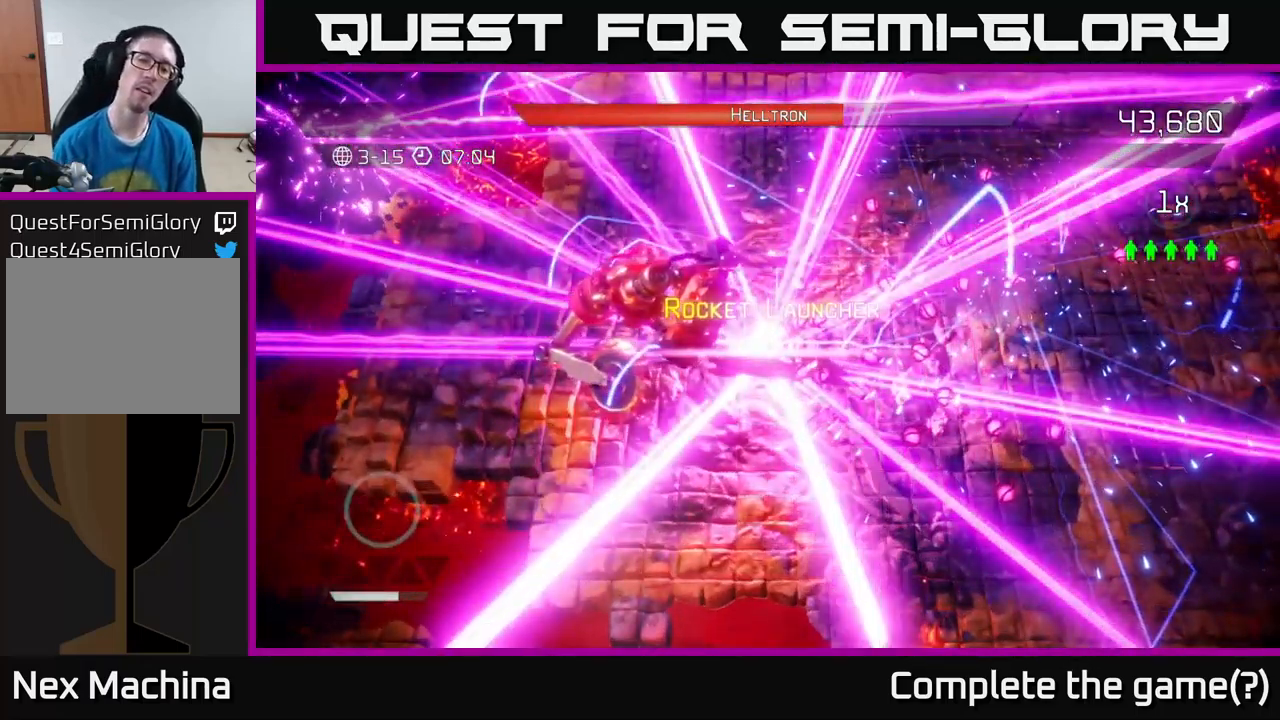
{"buttons": [], "left_stick": "center", "right_stick": "up-left", "events": [[417, "right_stick", "up-left"]]}
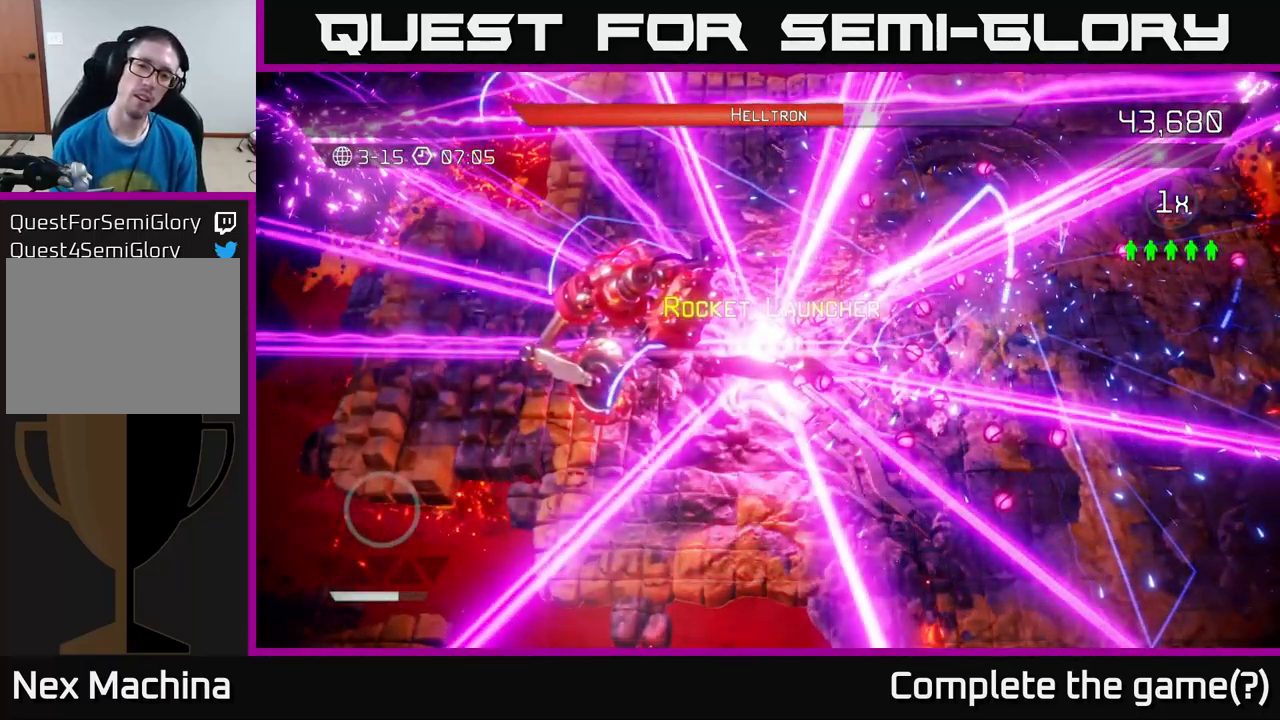
{"buttons": [], "left_stick": "center", "right_stick": "center", "events": [[350, "right_stick", "center"]]}
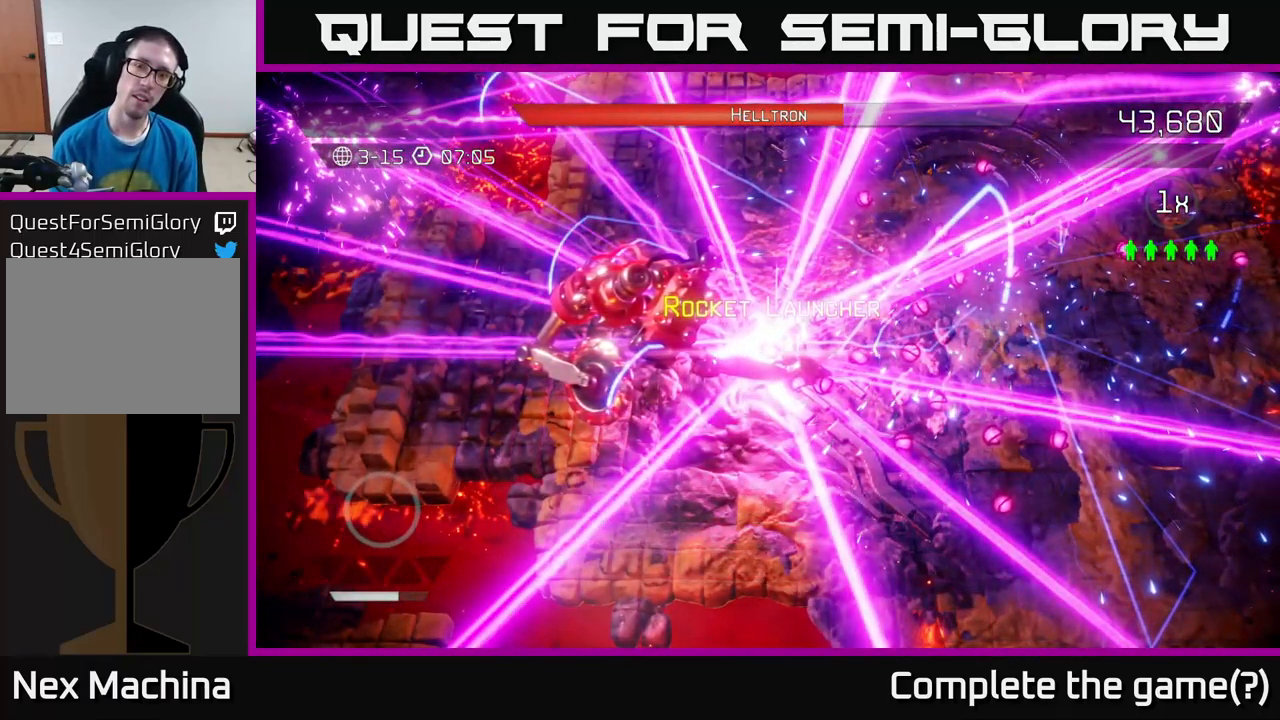
{"buttons": [], "left_stick": "center", "right_stick": "center", "events": [[200, "A", "down"], [267, "A", "up"], [366, "A", "down"], [466, "A", "up"]]}
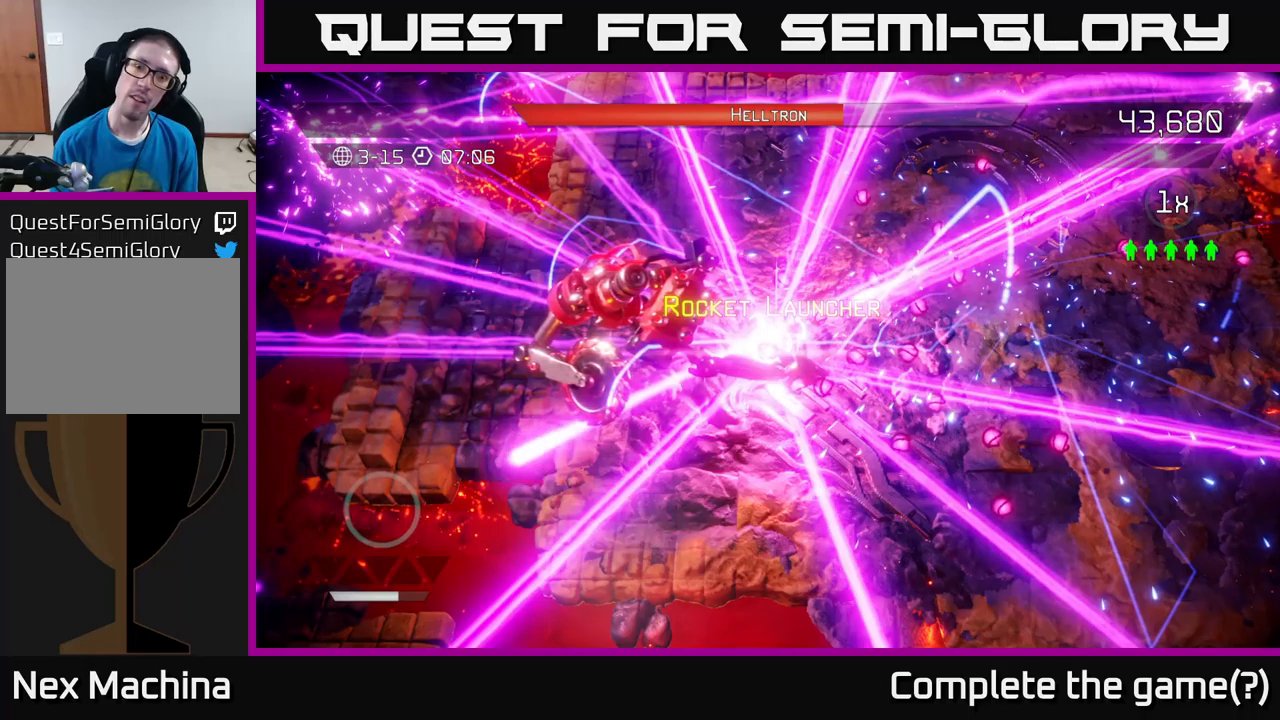
{"buttons": [], "left_stick": "center", "right_stick": "center", "events": [[50, "A", "down"], [117, "A", "up"], [200, "A", "down"], [284, "A", "up"], [400, "A", "down"], [467, "A", "up"]]}
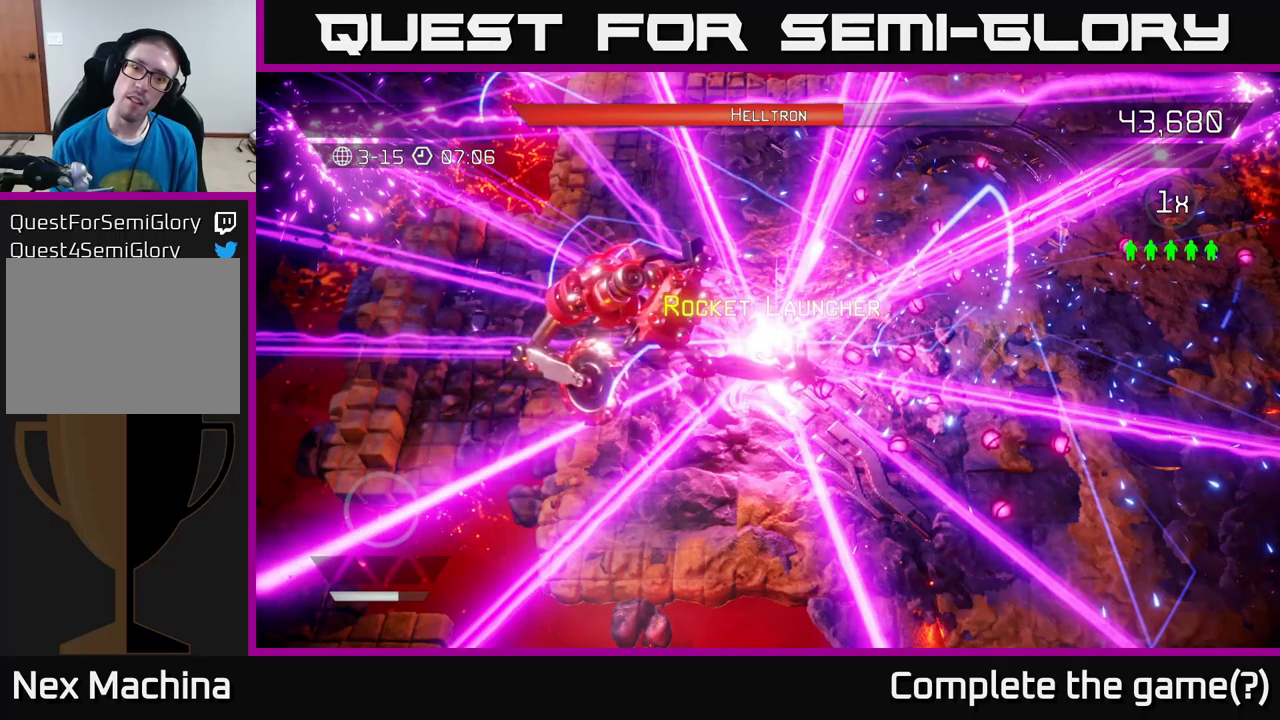
{"buttons": [], "left_stick": "center", "right_stick": "center", "events": [[17, "A", "down"], [134, "A", "up"], [184, "A", "down"], [300, "A", "up"], [384, "A", "down"], [467, "A", "up"]]}
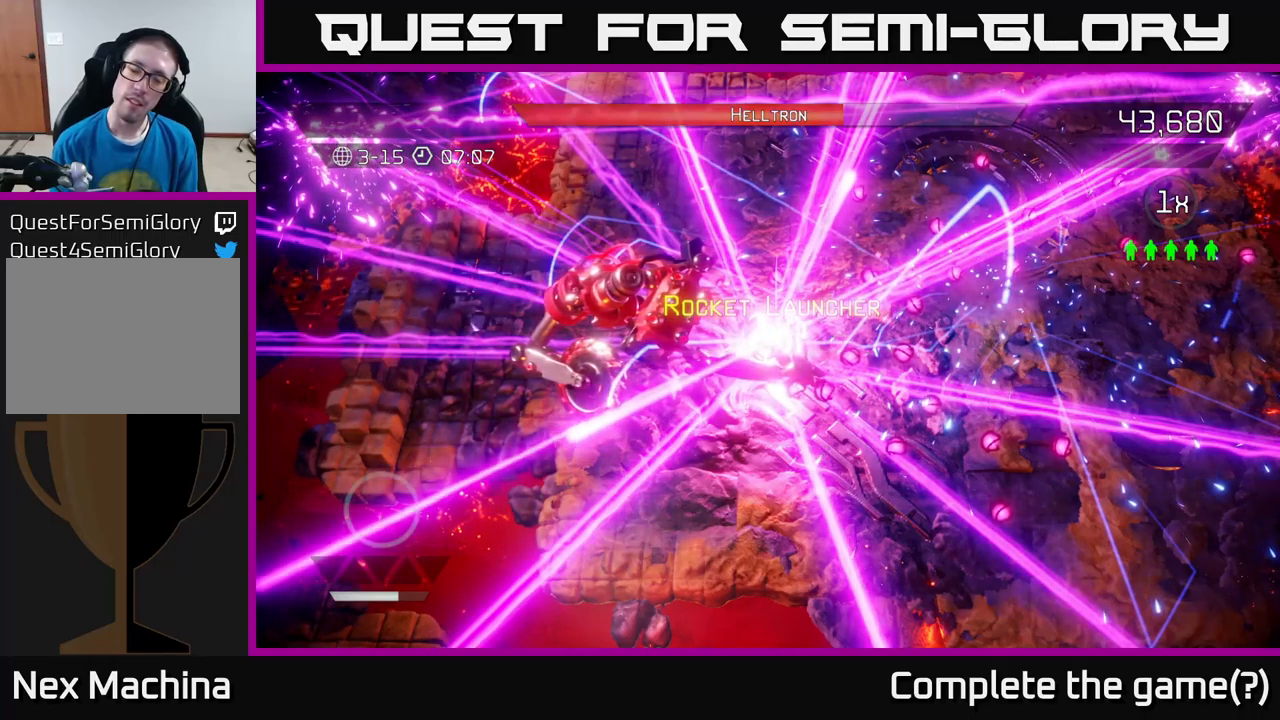
{"buttons": [], "left_stick": "up-left", "right_stick": "center", "events": [[217, "A", "down"], [284, "A", "up"], [384, "left_stick", "up"], [500, "left_stick", "up-left"]]}
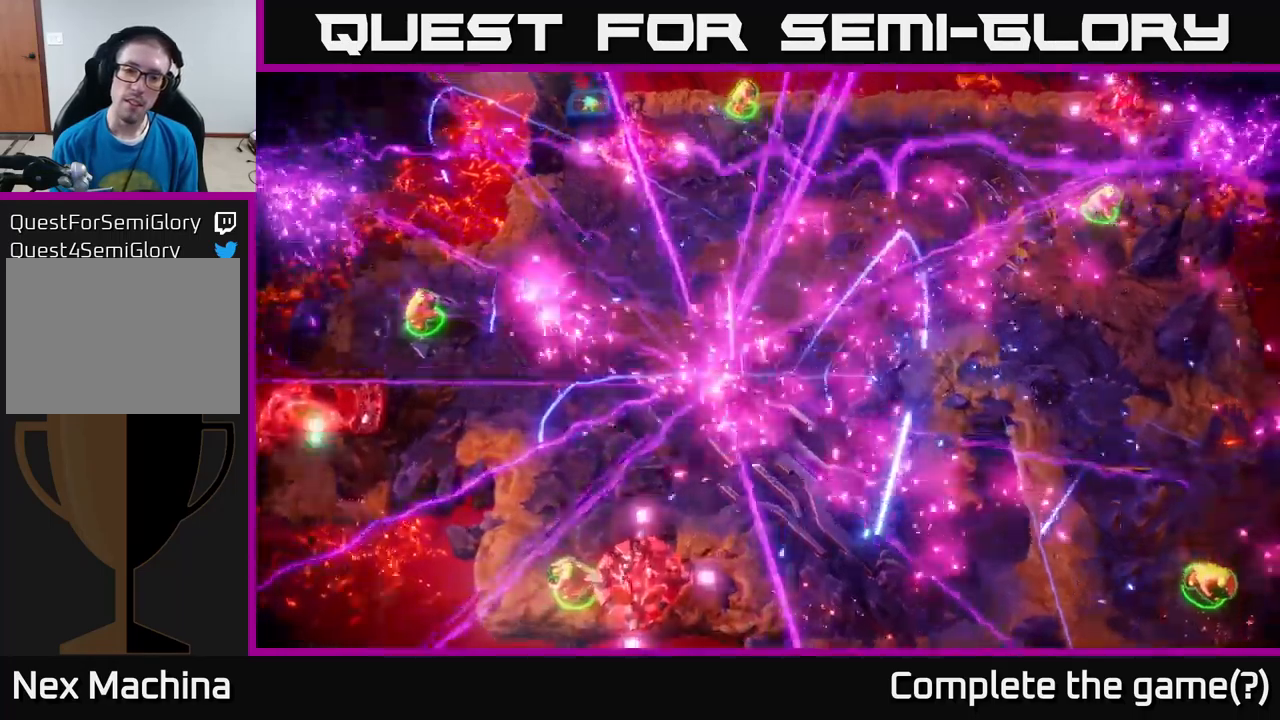
{"buttons": [], "left_stick": "up-left", "right_stick": "up", "events": [[100, "left_stick", "left"], [100, "right_stick", "up-left"], [367, "right_stick", "up"], [417, "left_stick", "up-left"]]}
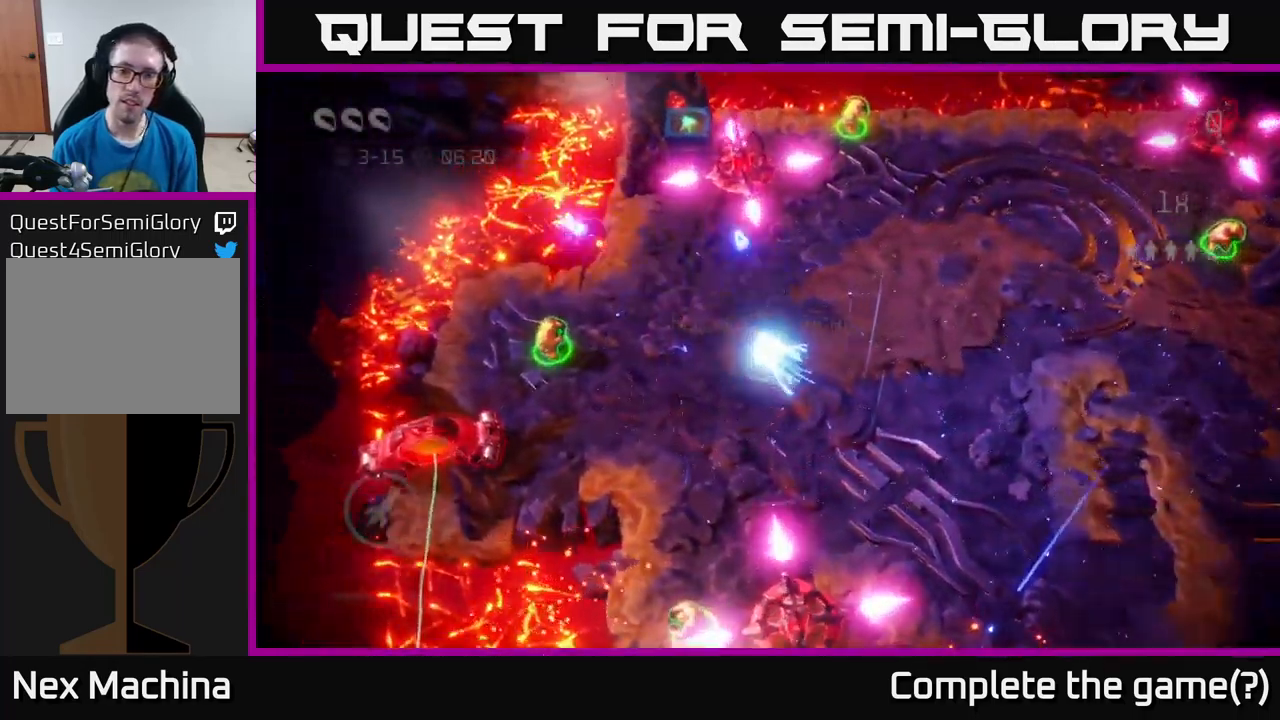
{"buttons": [], "left_stick": "up", "right_stick": "up-right", "events": [[184, "right_stick", "up-right"], [367, "left_stick", "up"]]}
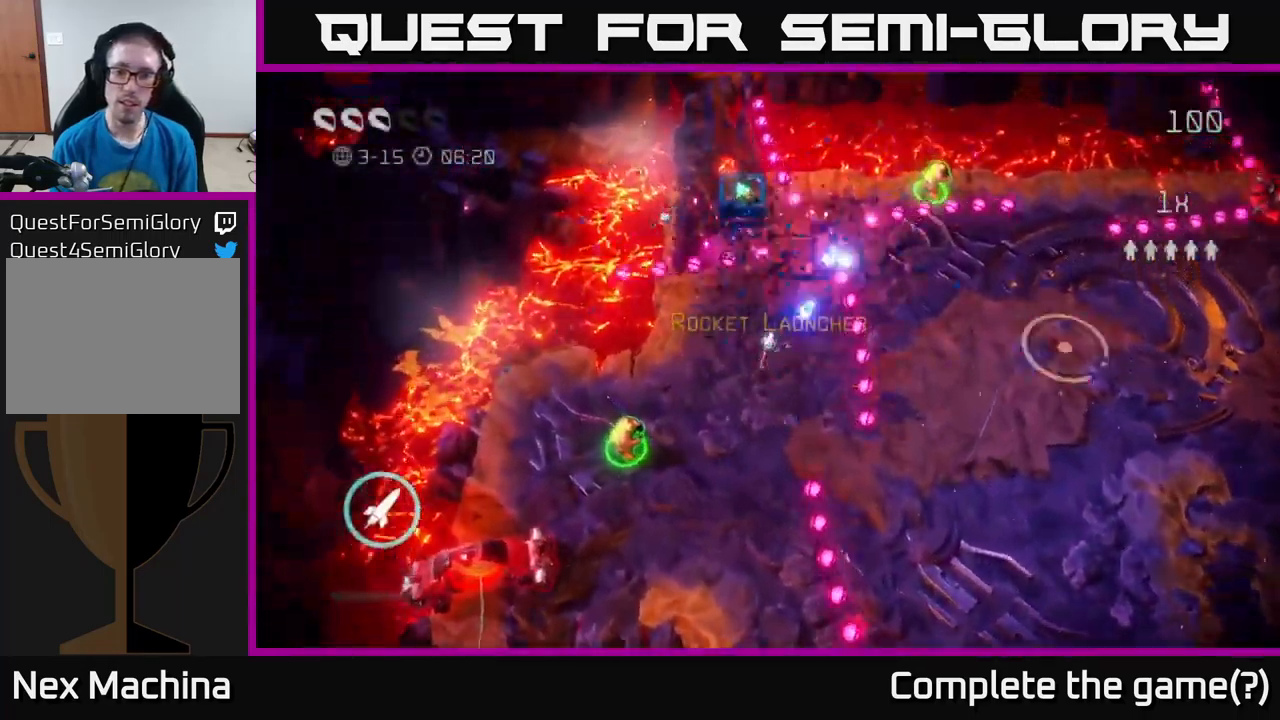
{"buttons": [], "left_stick": "up", "right_stick": "up", "events": [[317, "left_stick", "up-left"], [334, "right_stick", "up-left"], [417, "left_stick", "up"], [467, "right_stick", "up"]]}
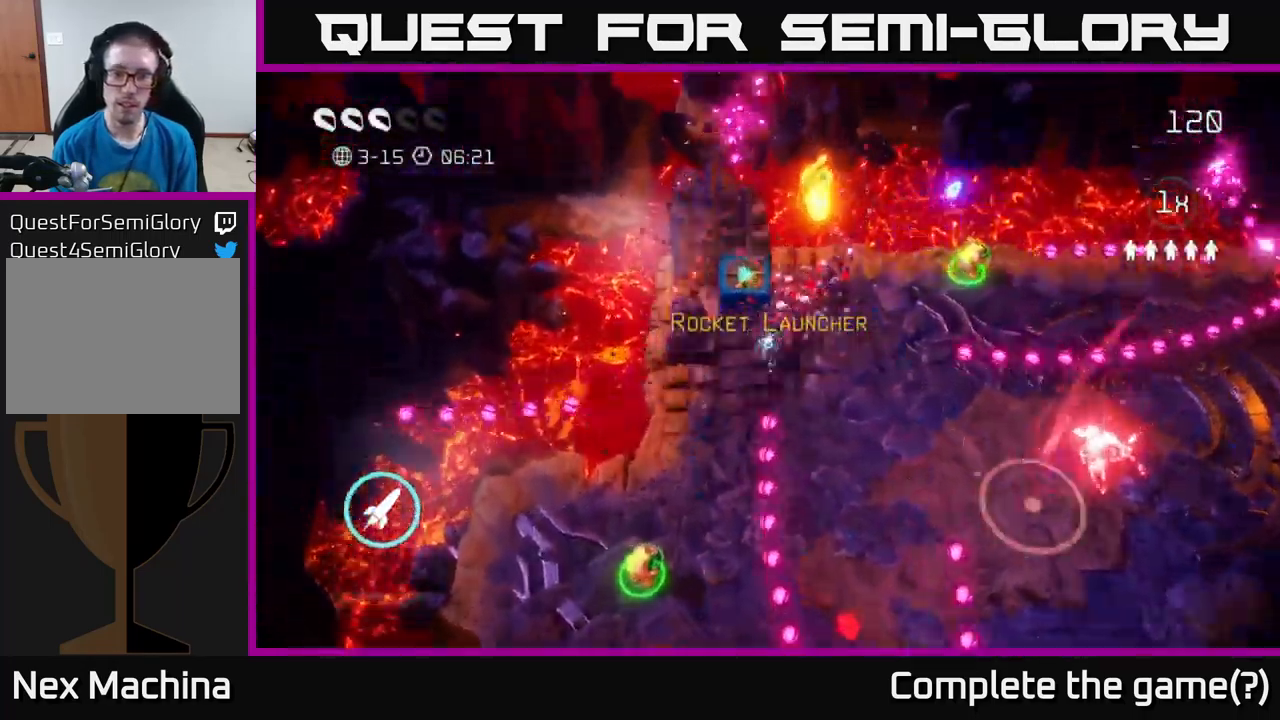
{"buttons": ["R2"], "left_stick": "right", "right_stick": "right", "events": [[284, "left_stick", "right"], [284, "right_stick", "down-right"], [300, "L2", "down"], [417, "R2", "down"], [450, "L2", "up"], [450, "right_stick", "right"]]}
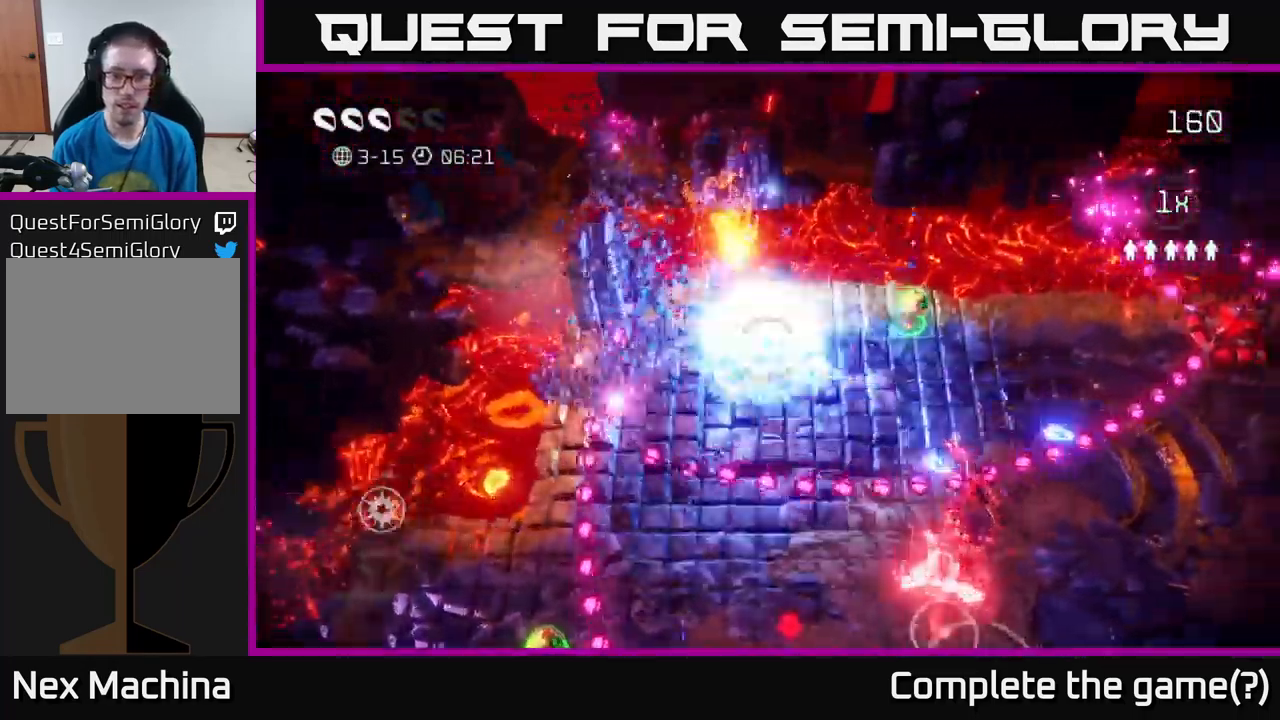
{"buttons": [], "left_stick": "right", "right_stick": "down-right", "events": [[67, "R2", "up"], [134, "left_stick", "down-right"], [350, "right_stick", "down-right"], [400, "left_stick", "right"]]}
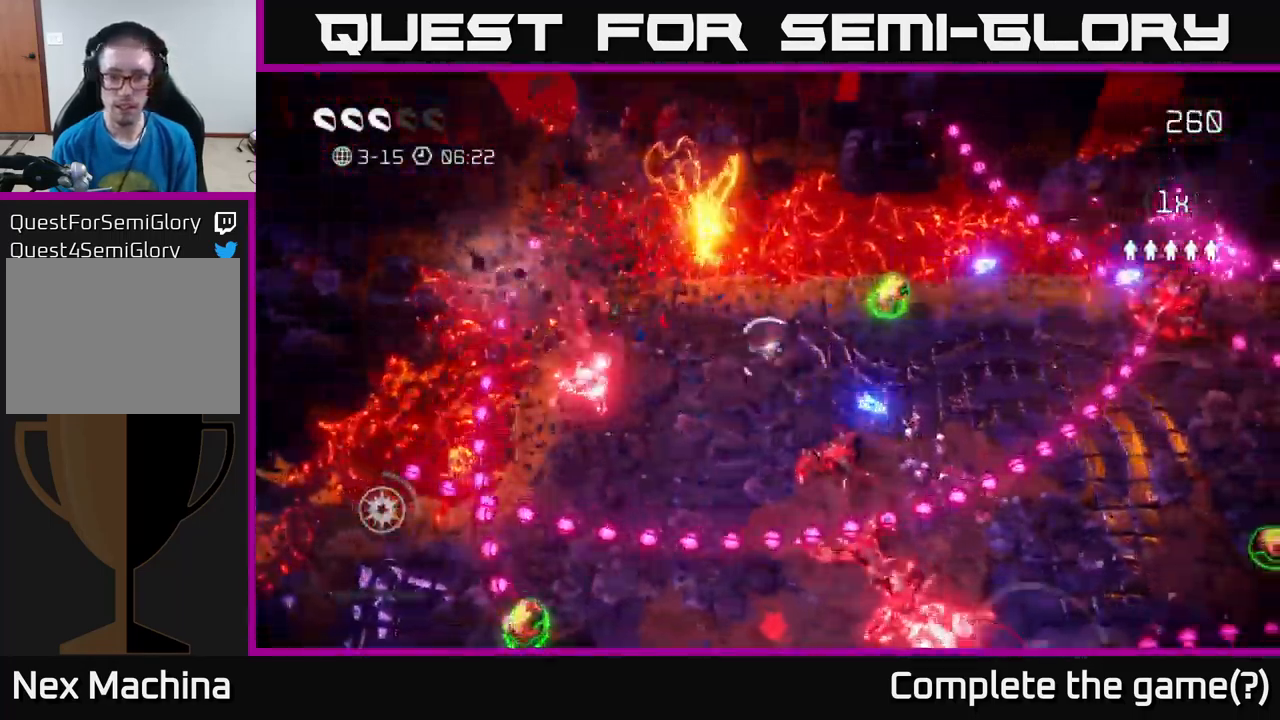
{"buttons": [], "left_stick": "right", "right_stick": "down", "events": [[100, "left_stick", "up-right"], [200, "right_stick", "right"], [300, "left_stick", "right"], [484, "right_stick", "down"]]}
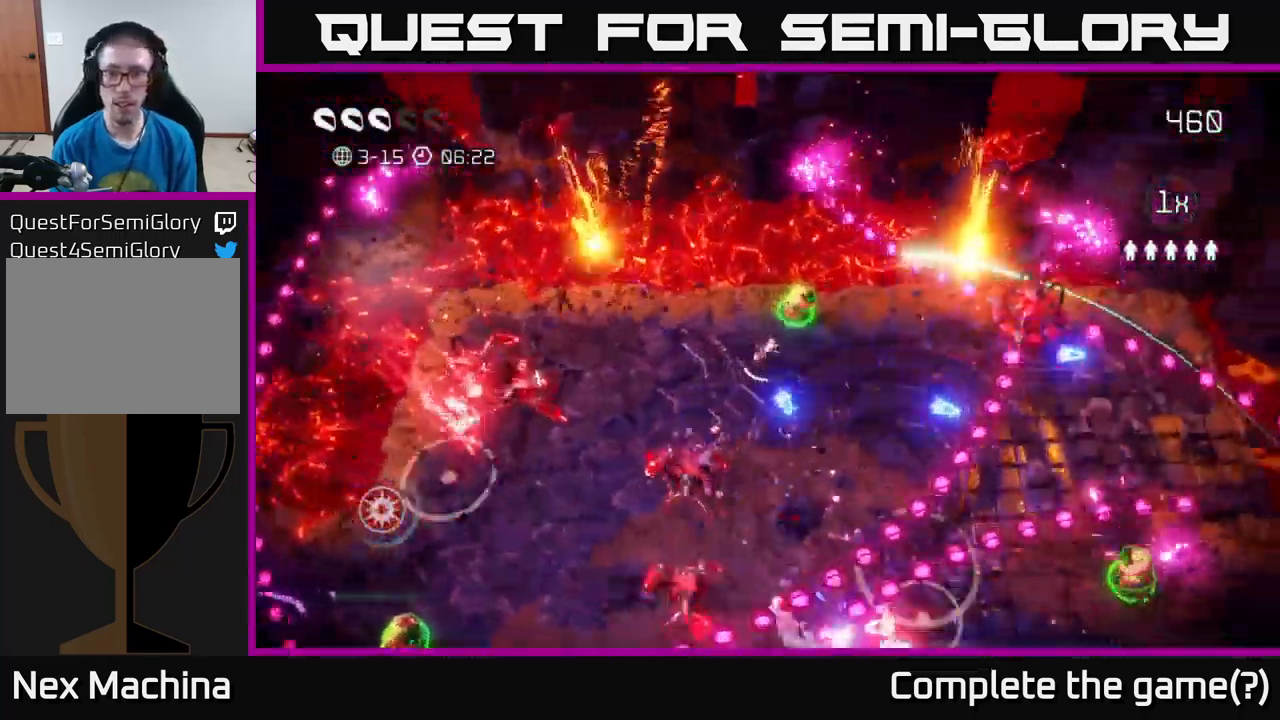
{"buttons": [], "left_stick": "down-right", "right_stick": "up-right", "events": [[34, "left_stick", "down-right"], [117, "right_stick", "down-left"], [317, "right_stick", "down-right"], [417, "right_stick", "up-right"]]}
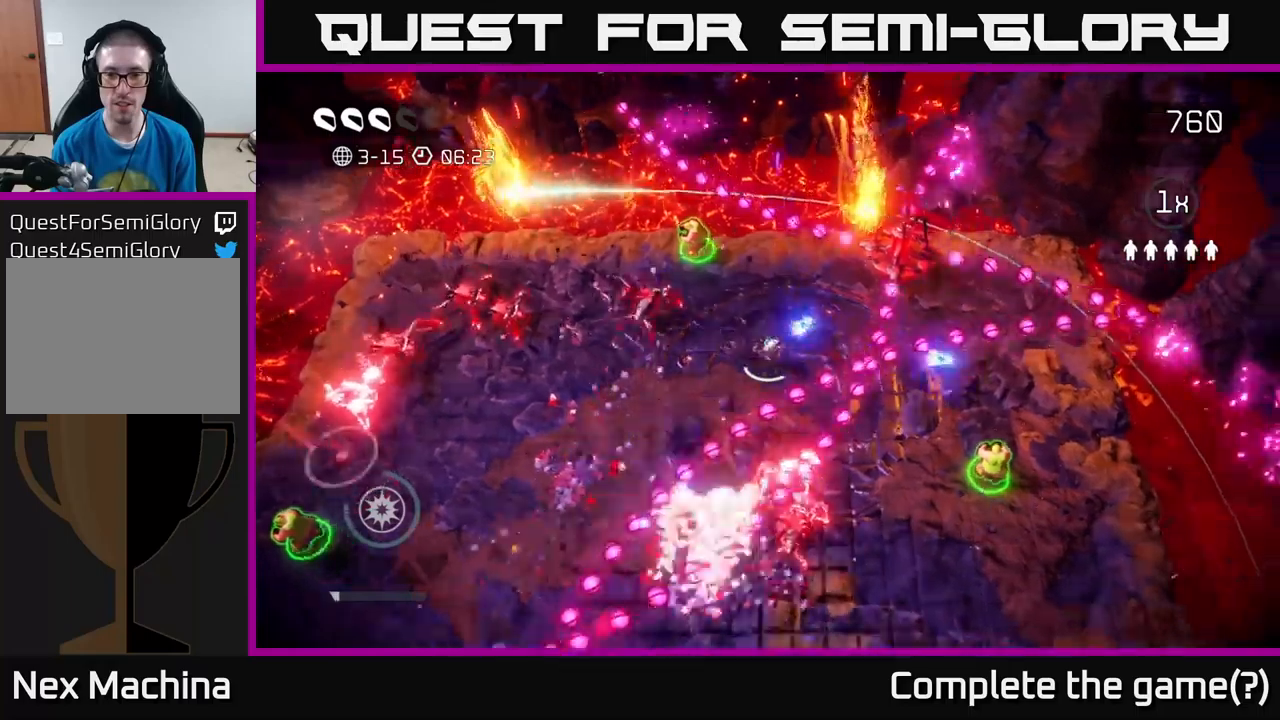
{"buttons": [], "left_stick": "down-right", "right_stick": "down-right", "events": [[33, "left_stick", "up-right"], [200, "right_stick", "right"], [300, "R2", "down"], [366, "L2", "down"], [383, "R2", "up"], [450, "right_stick", "down-right"], [466, "left_stick", "down-right"], [483, "L2", "up"]]}
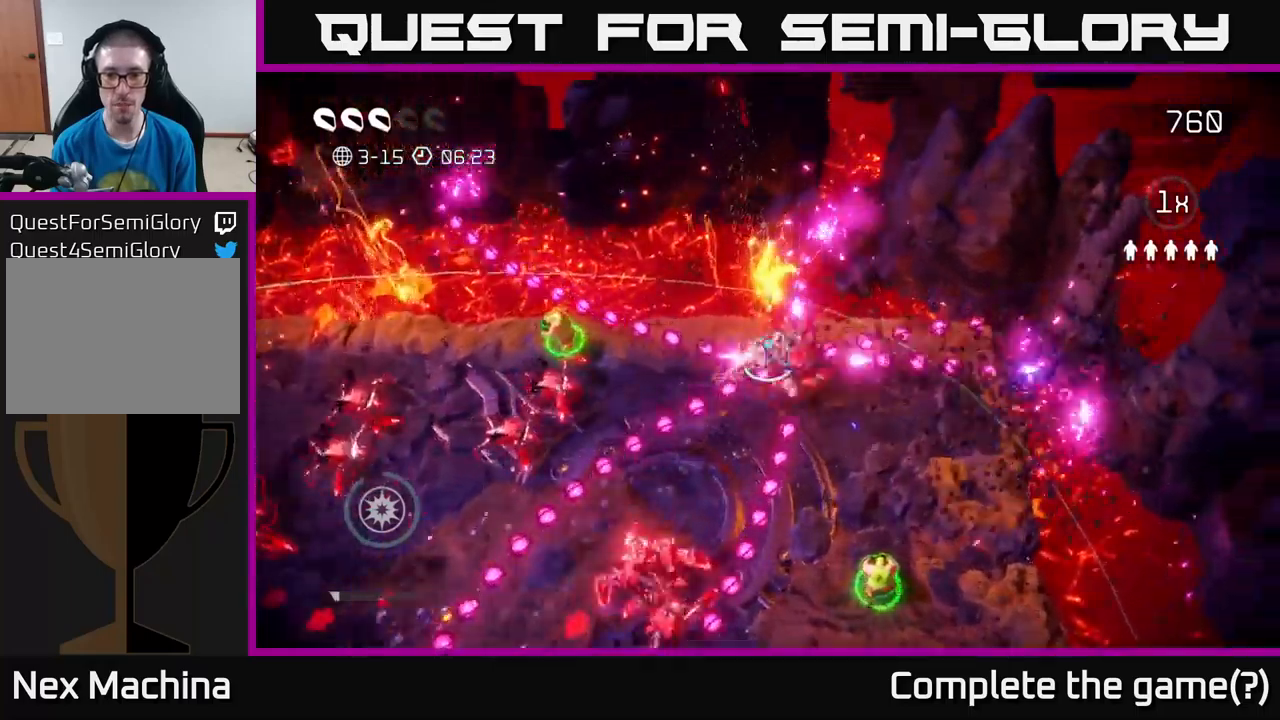
{"buttons": [], "left_stick": "down-right", "right_stick": "down-left", "events": [[66, "L2", "down"], [166, "L2", "up"], [283, "right_stick", "down"], [400, "R2", "down"], [416, "right_stick", "down-left"], [500, "R2", "up"]]}
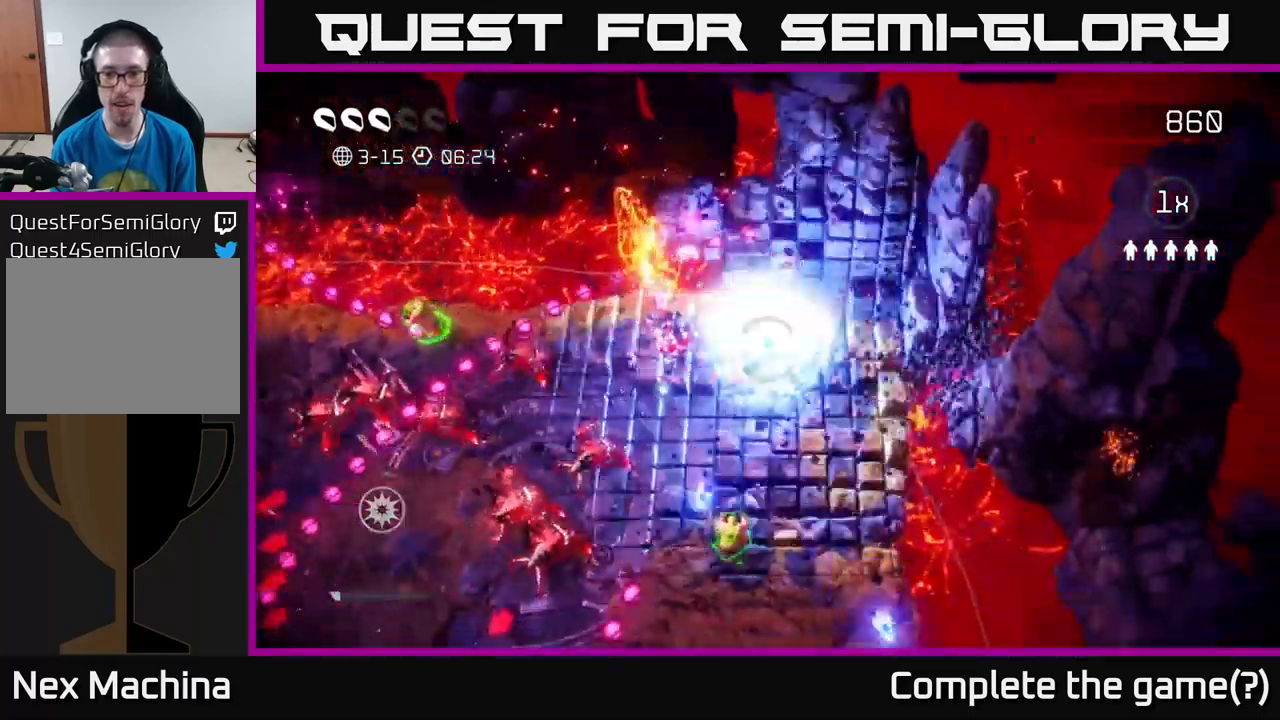
{"buttons": [], "left_stick": "down", "right_stick": "down-left", "events": [[16, "left_stick", "down"]]}
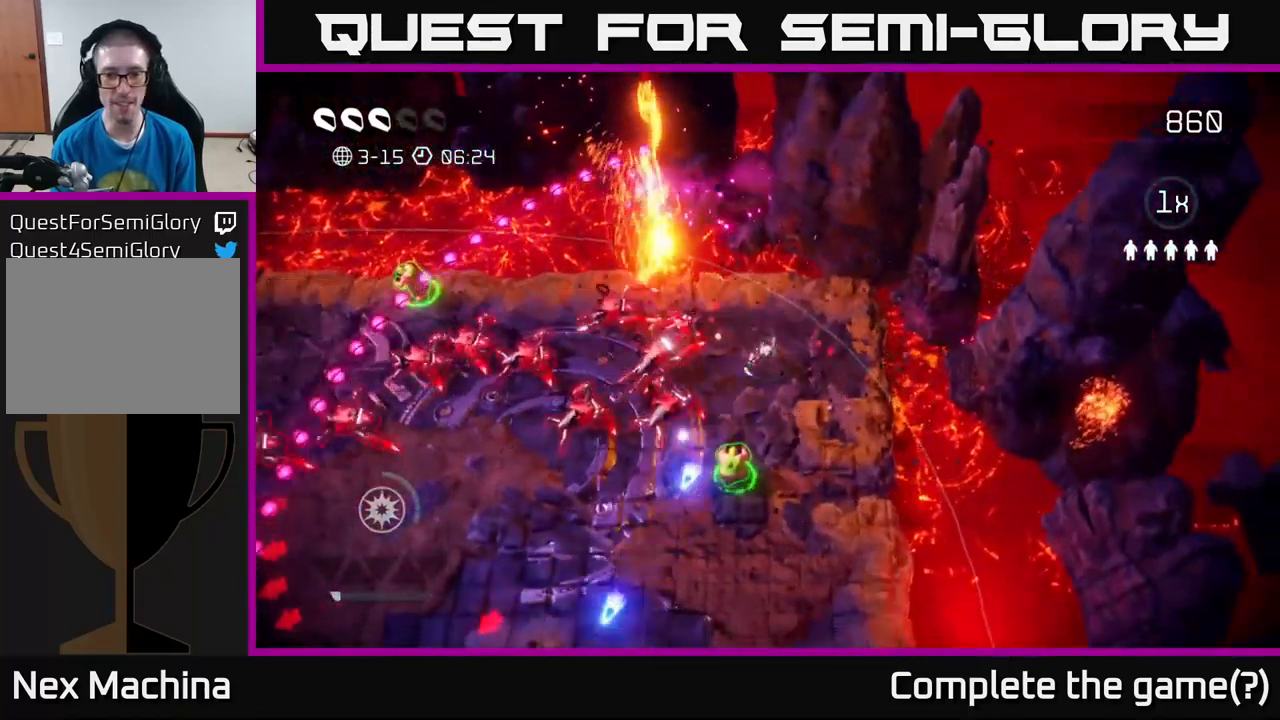
{"buttons": [], "left_stick": "down", "right_stick": "up-left", "events": [[166, "right_stick", "left"], [300, "right_stick", "up-left"]]}
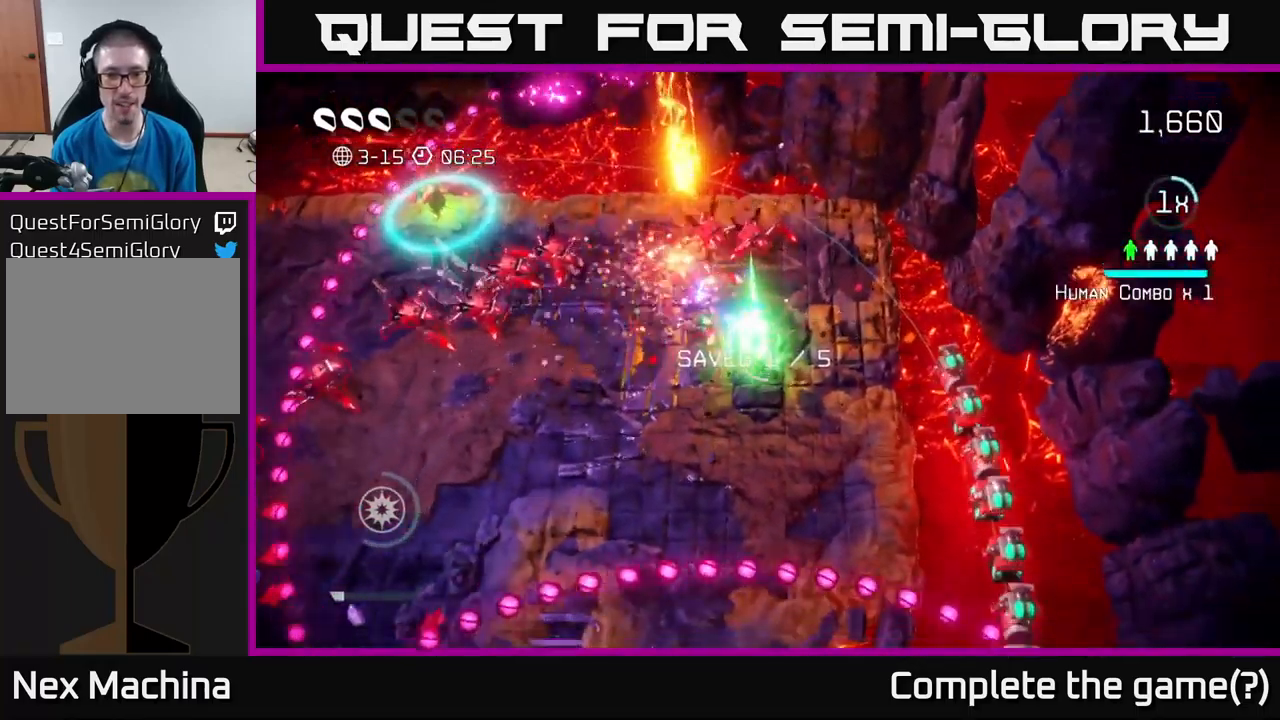
{"buttons": [], "left_stick": "up-left", "right_stick": "up-right", "events": [[150, "left_stick", "down-left"], [166, "right_stick", "up"], [283, "left_stick", "left"], [366, "right_stick", "up-right"], [450, "left_stick", "up-left"]]}